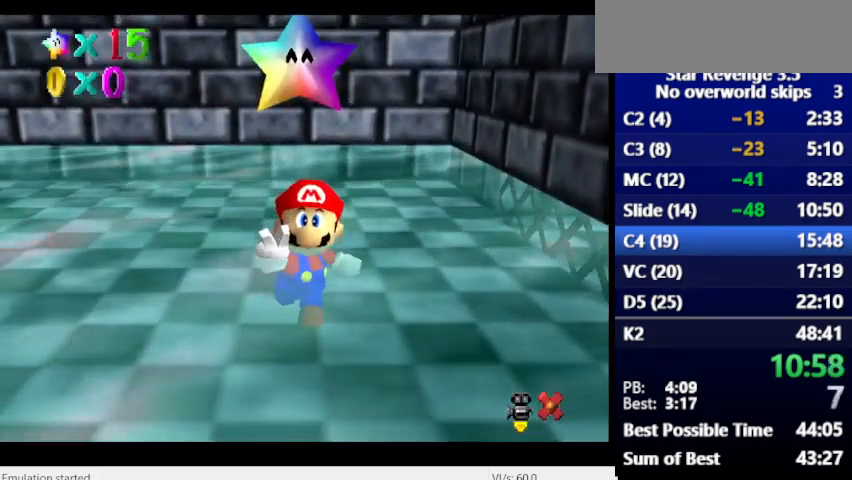
Gameplay with keyboard; each line is a JSON object with the keys held at the frame after it. "events" lists presses ("down") and releases ("up") of "alt_l", "alt_r", "caps_lock", "ctrl_l", "ctrl_r", "down", "escape", "left", "num6", "return", "right", "shift_l", "shift_r", "space", "super", "tab", "tilde" and "up" between this image and that frame as [ms after this image, input, new state], when the widget could be followed in between. No other keys are recorded. Mouse input is not recorded.
{"keys": [], "events": []}
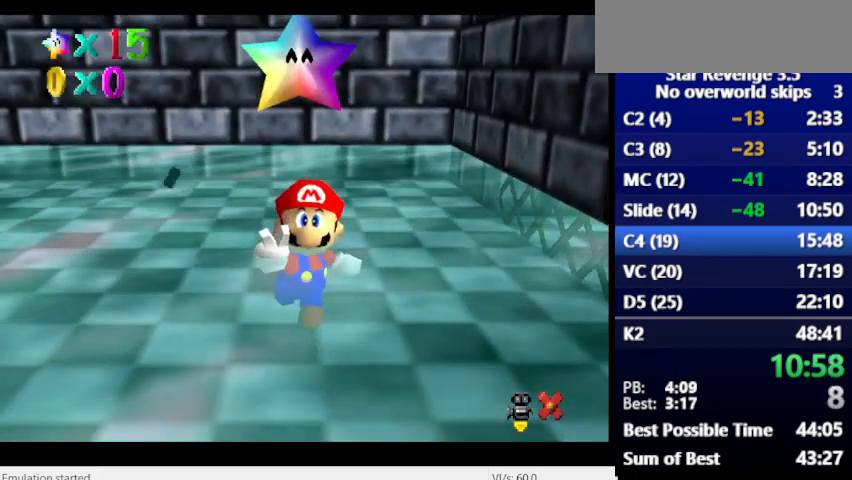
{"keys": [], "events": [[233, "space", "down"], [300, "space", "up"], [433, "space", "down"], [467, "space", "up"]]}
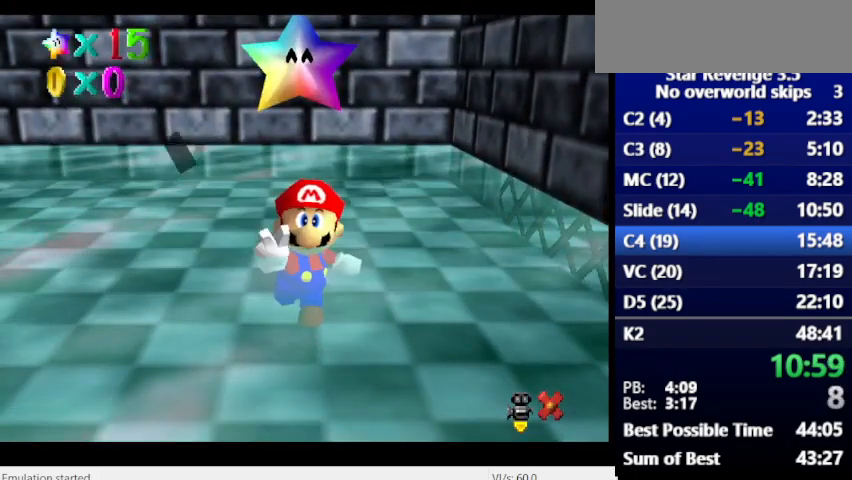
{"keys": [], "events": [[67, "space", "down"], [100, "space", "up"]]}
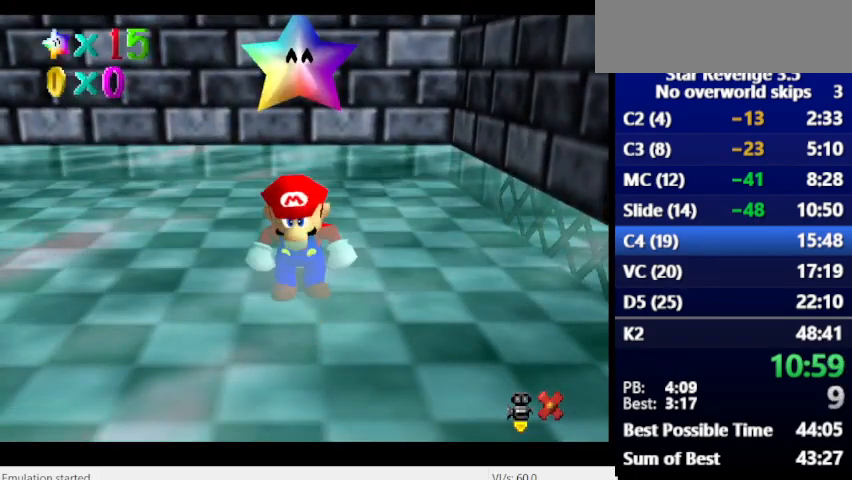
{"keys": ["space"], "events": [[433, "space", "down"]]}
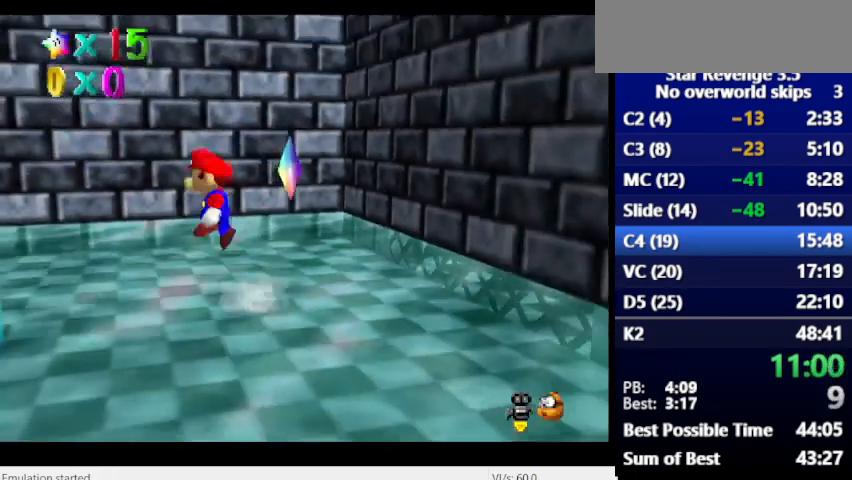
{"keys": [], "events": [[167, "space", "up"]]}
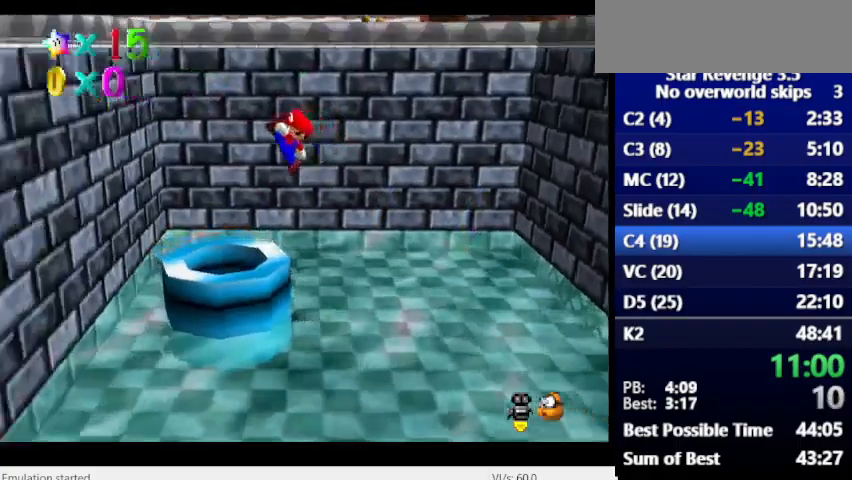
{"keys": [], "events": [[33, "num6", "down"], [467, "num6", "up"]]}
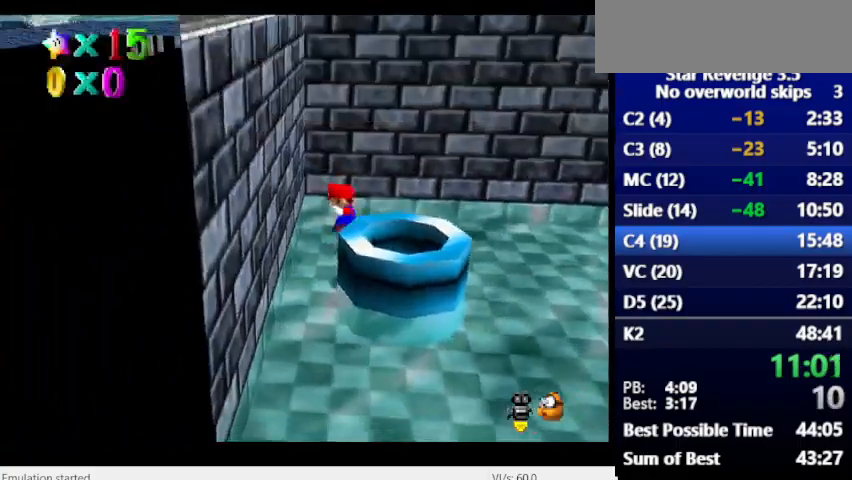
{"keys": ["num6", "space"], "events": [[33, "space", "down"], [133, "num6", "down"], [300, "space", "up"], [367, "space", "down"]]}
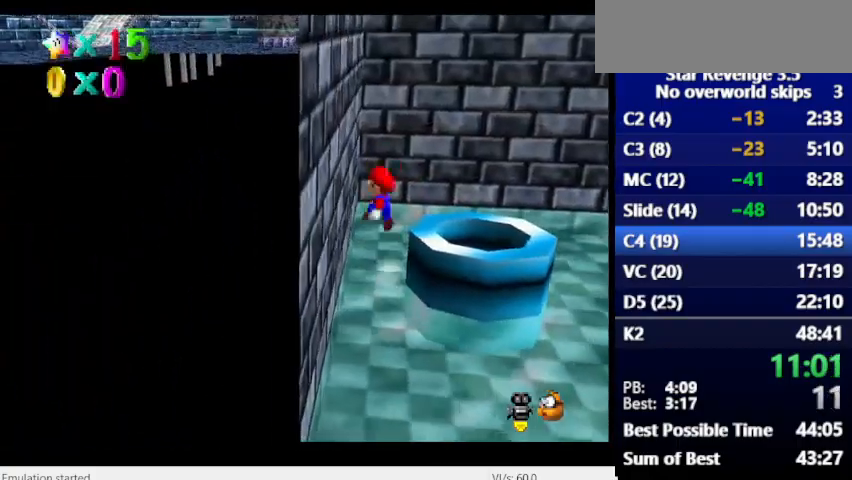
{"keys": [], "events": [[100, "space", "up"], [133, "space", "down"], [233, "space", "up"], [500, "num6", "up"]]}
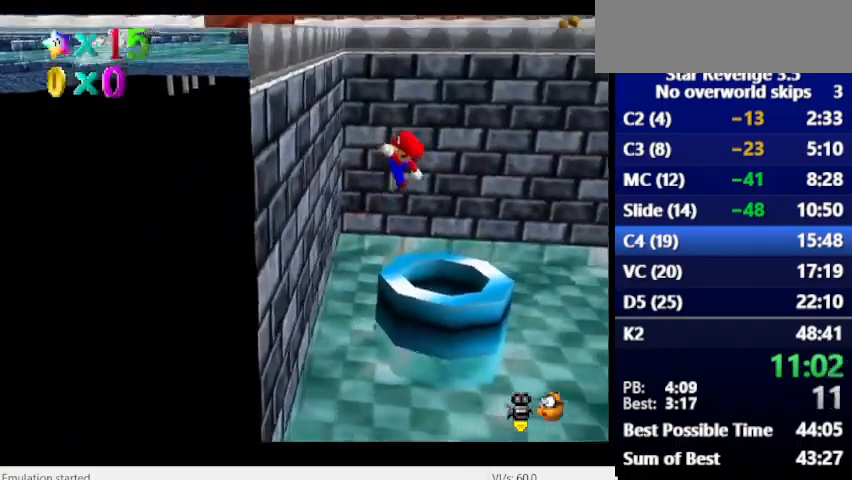
{"keys": [], "events": []}
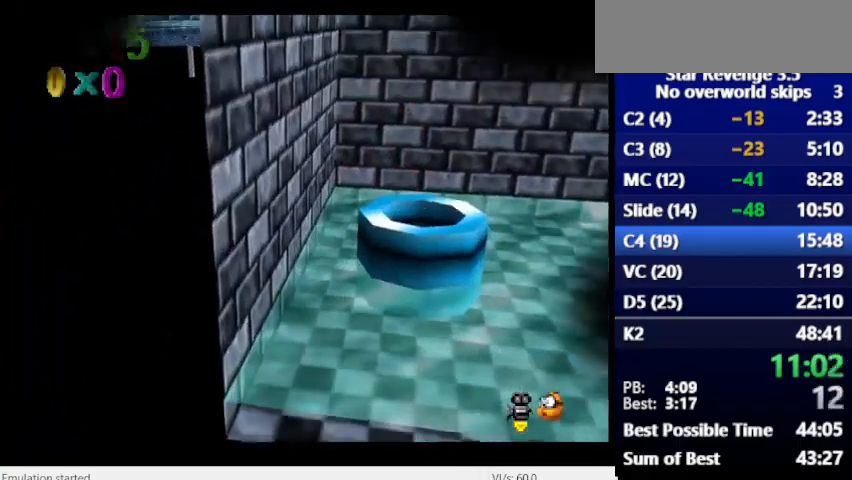
{"keys": [], "events": []}
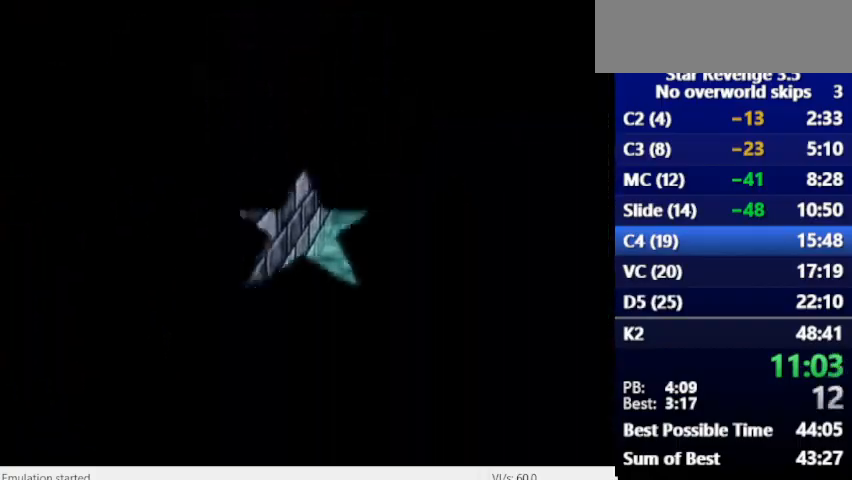
{"keys": [], "events": []}
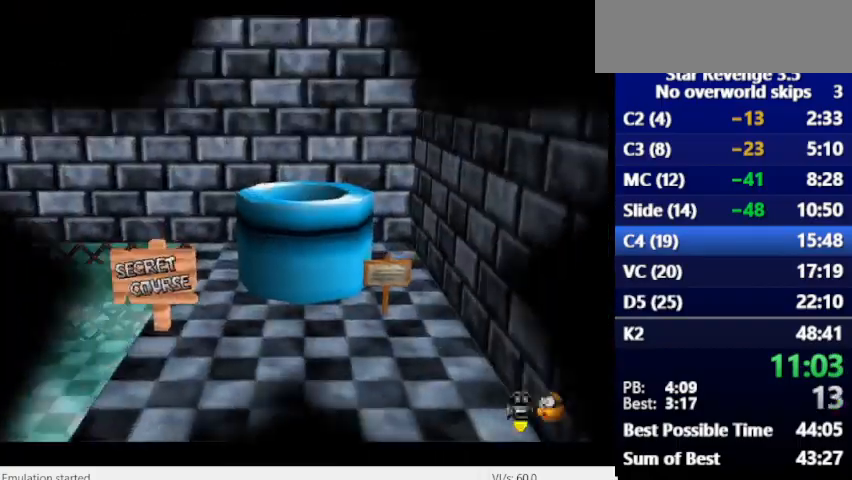
{"keys": ["num6"], "events": [[500, "num6", "down"]]}
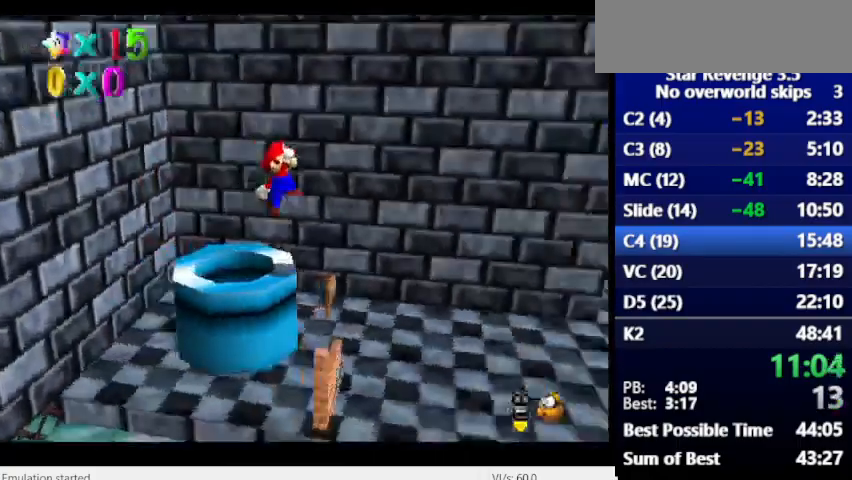
{"keys": ["num6"], "events": []}
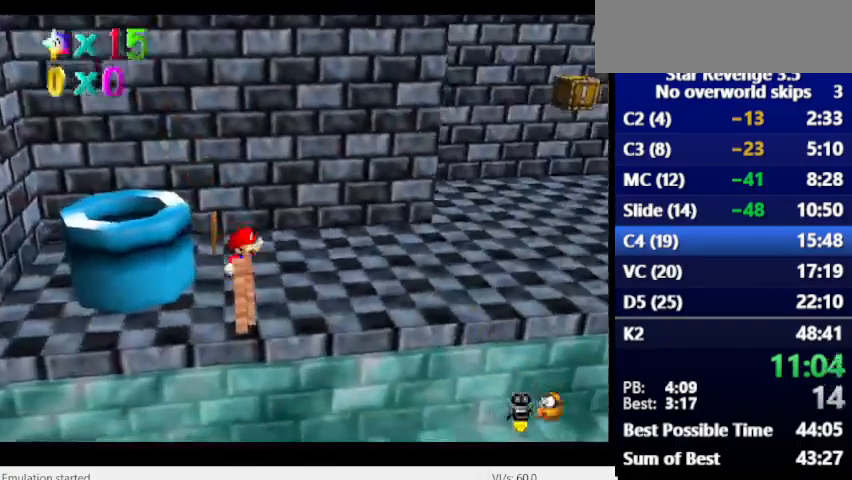
{"keys": ["num6"], "events": [[367, "space", "down"], [467, "space", "up"]]}
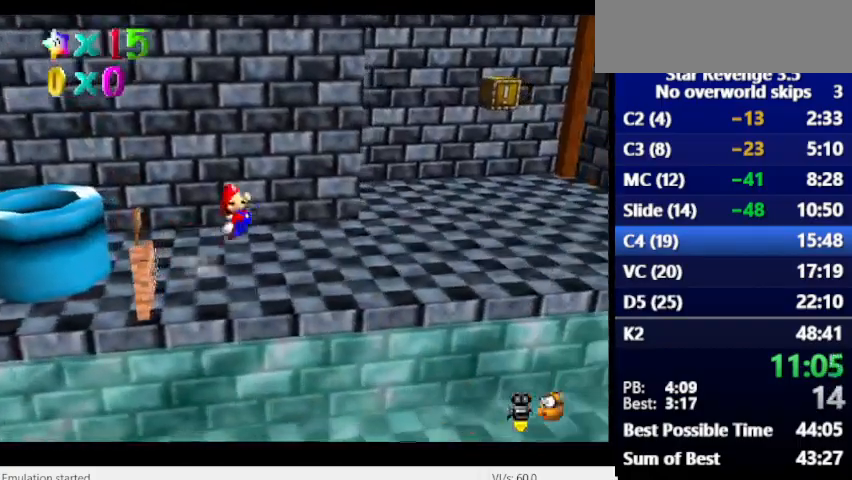
{"keys": ["num6"], "events": []}
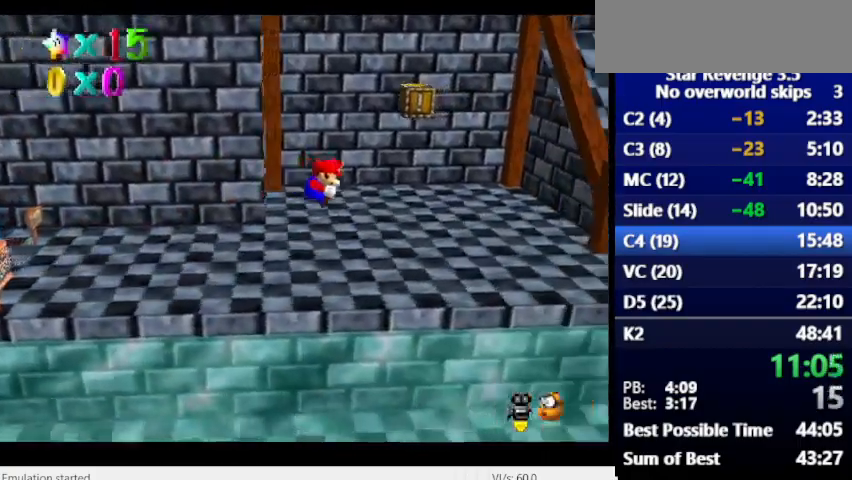
{"keys": ["num6"], "events": []}
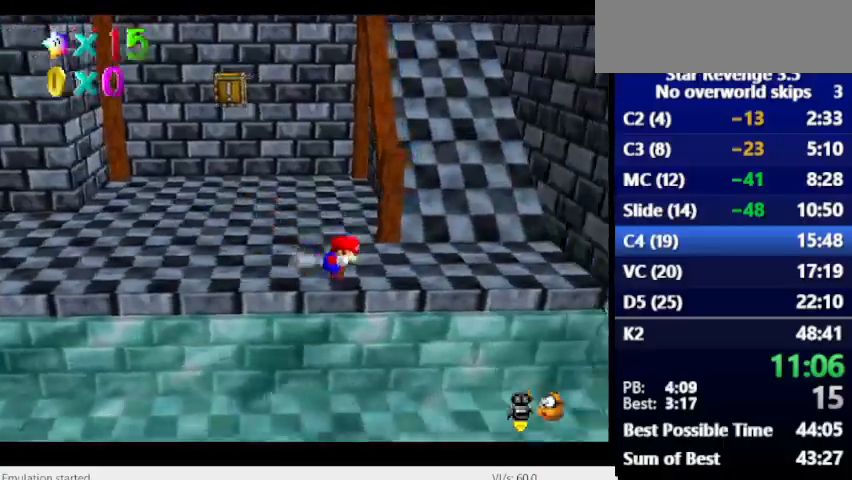
{"keys": ["space"], "events": [[233, "num6", "up"], [367, "space", "down"]]}
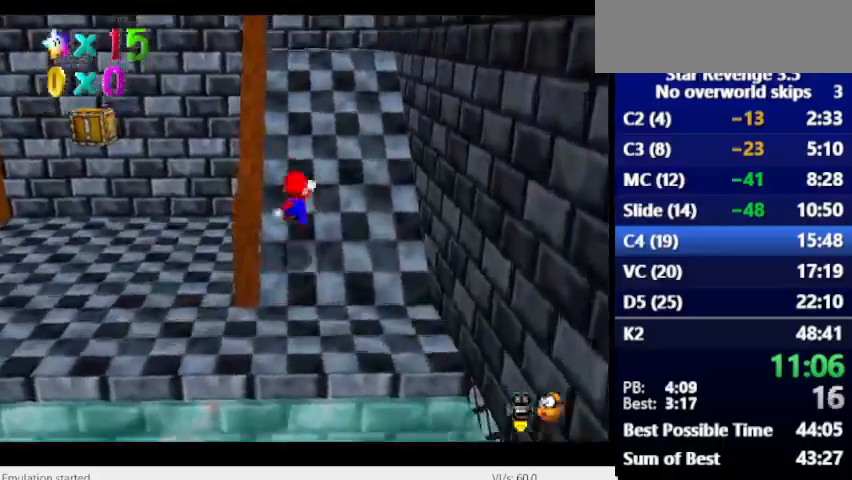
{"keys": [], "events": [[200, "space", "up"]]}
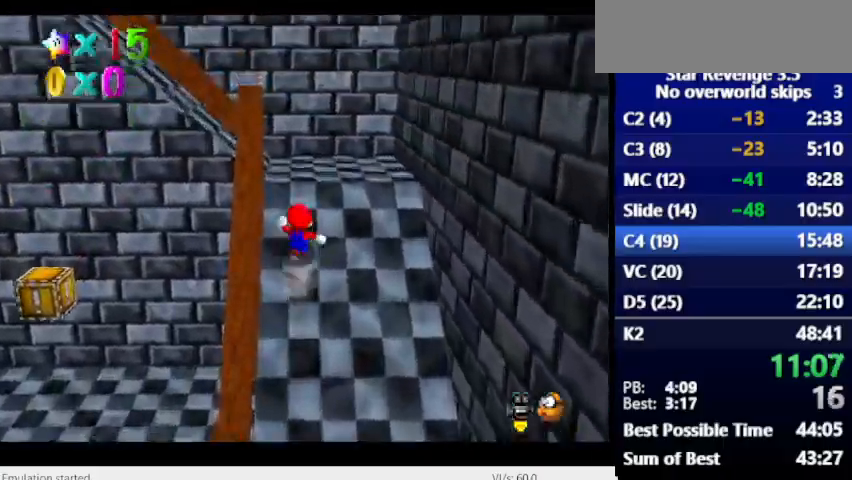
{"keys": ["space"], "events": [[433, "space", "down"]]}
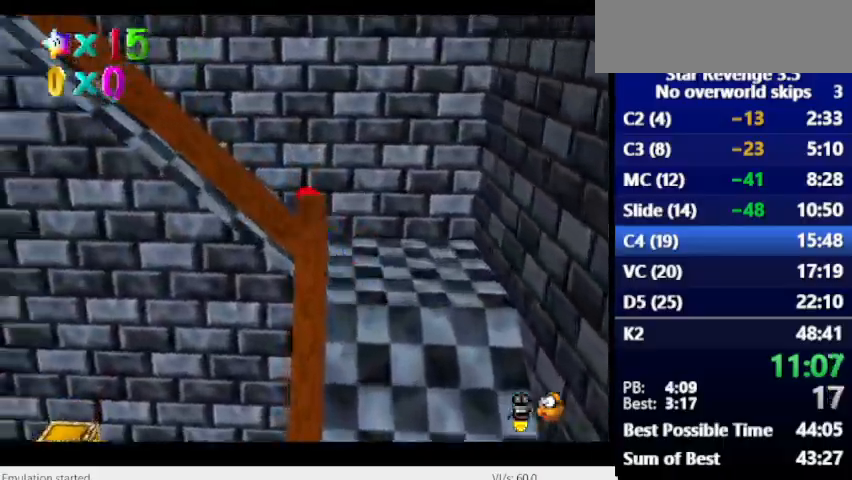
{"keys": [], "events": [[100, "space", "up"]]}
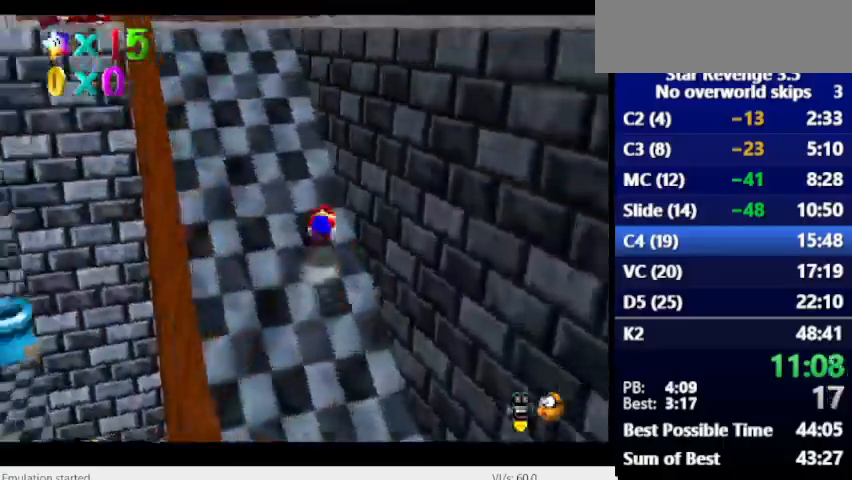
{"keys": [], "events": []}
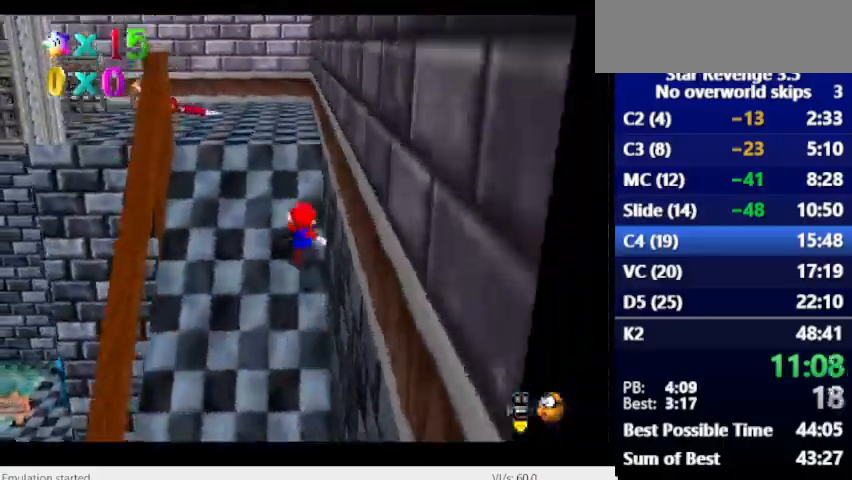
{"keys": [], "events": []}
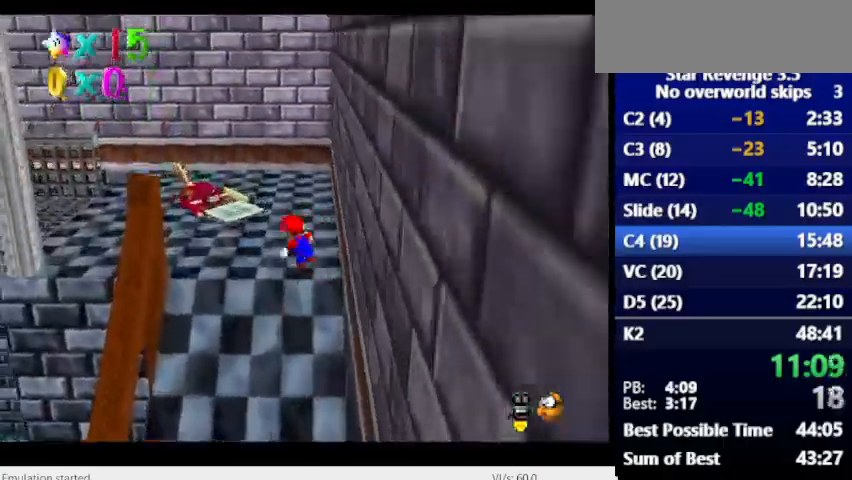
{"keys": [], "events": [[133, "space", "down"], [333, "space", "up"]]}
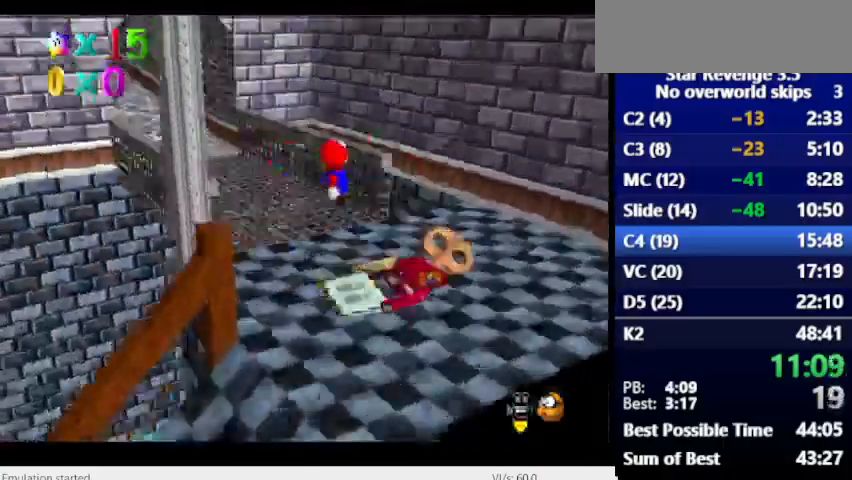
{"keys": [], "events": []}
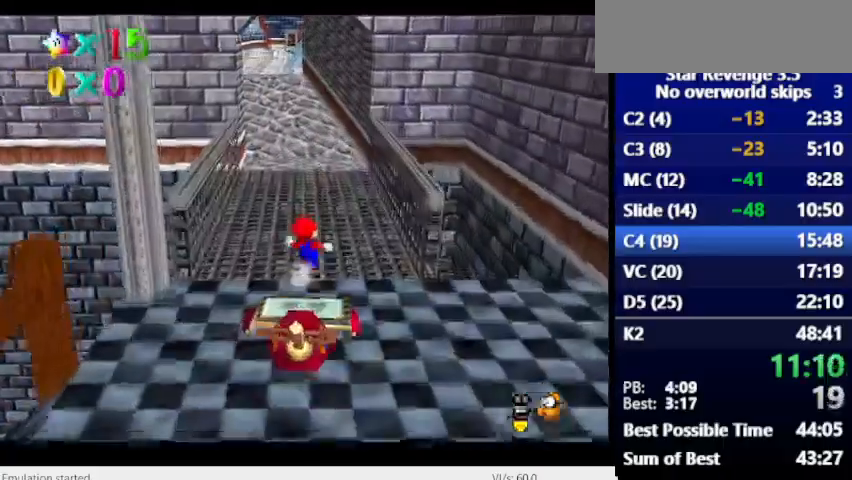
{"keys": [], "events": [[200, "space", "down"], [300, "space", "up"]]}
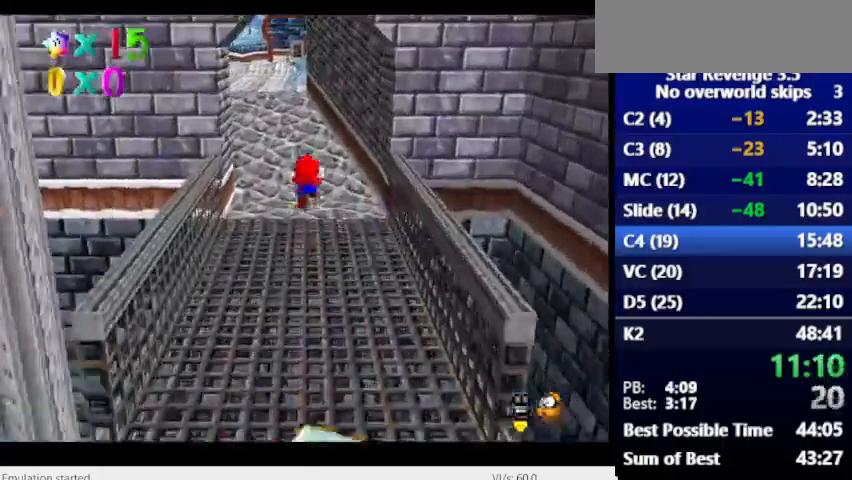
{"keys": [], "events": []}
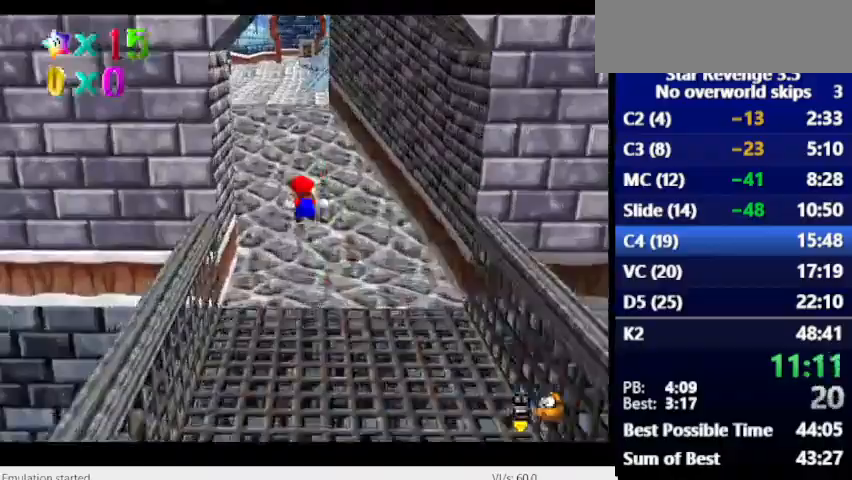
{"keys": [], "events": [[233, "space", "down"], [367, "space", "up"]]}
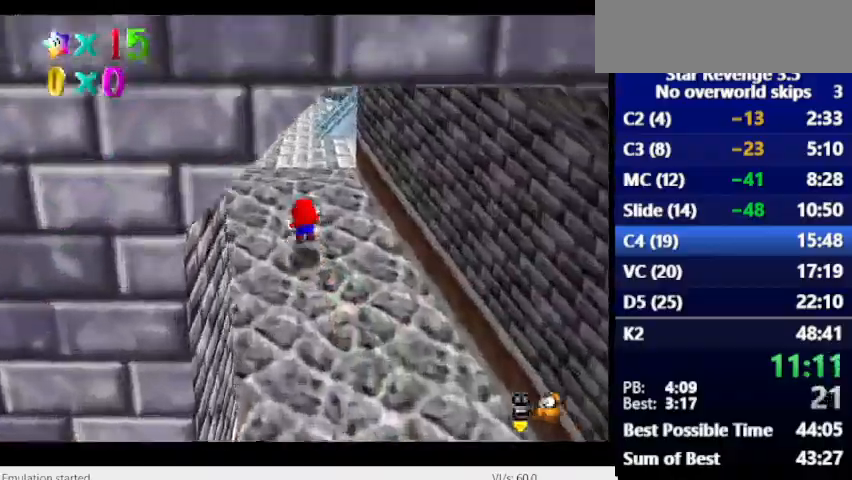
{"keys": [], "events": []}
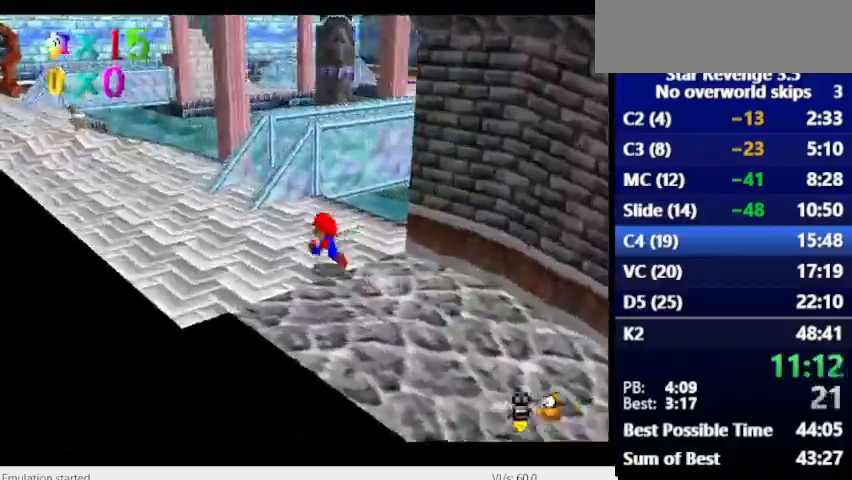
{"keys": [], "events": [[200, "space", "down"], [333, "space", "up"]]}
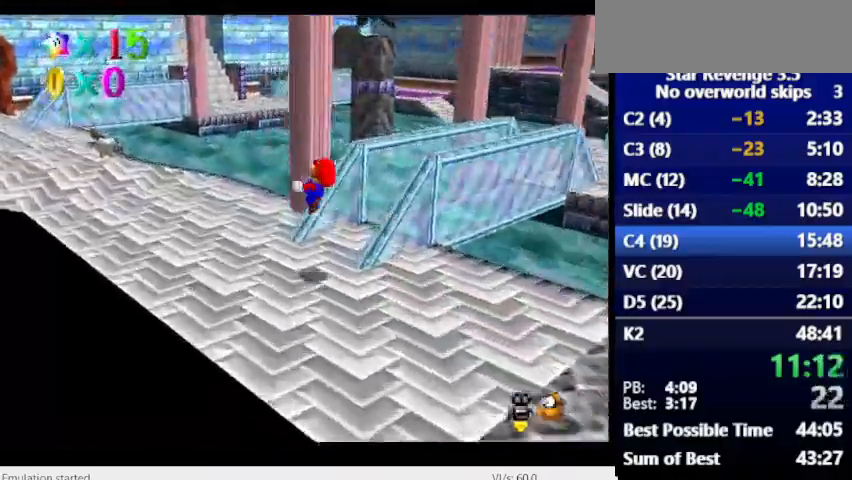
{"keys": [], "events": []}